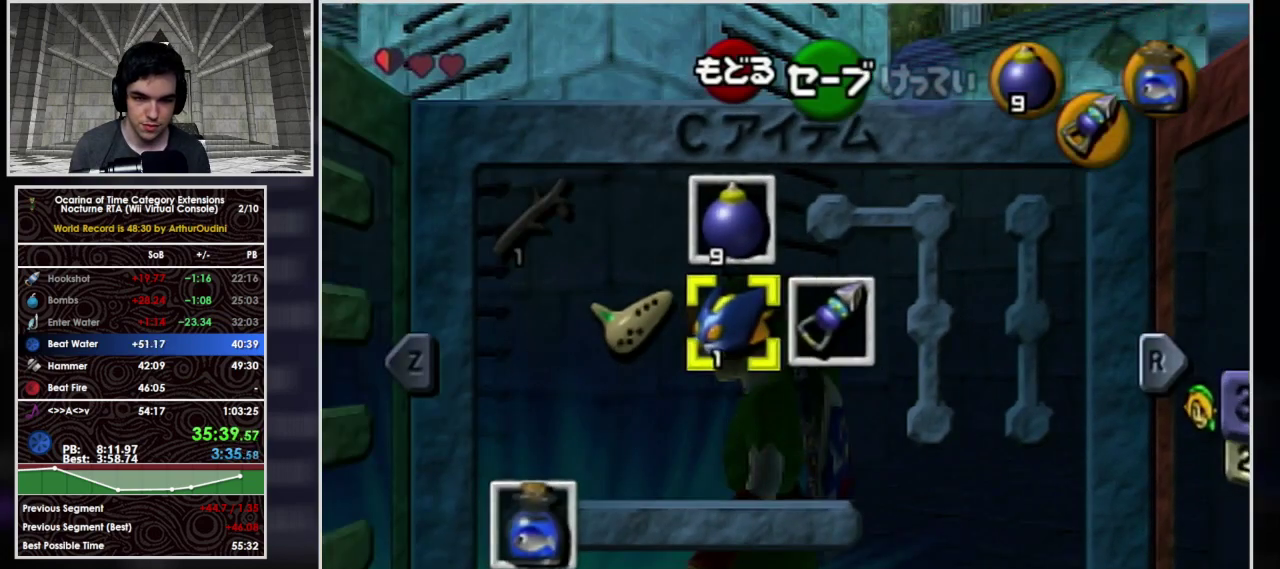
Gameplay with a controller (Nintendo layout); each line is a JSON object with the inputs held at the frame after it. "events" lists button and stick changes between this image and that frame as [ms after this image, input, new state], when the widget could be followed in between. Not read: L3 R3.
{"buttons": [], "left_stick": "center", "events": []}
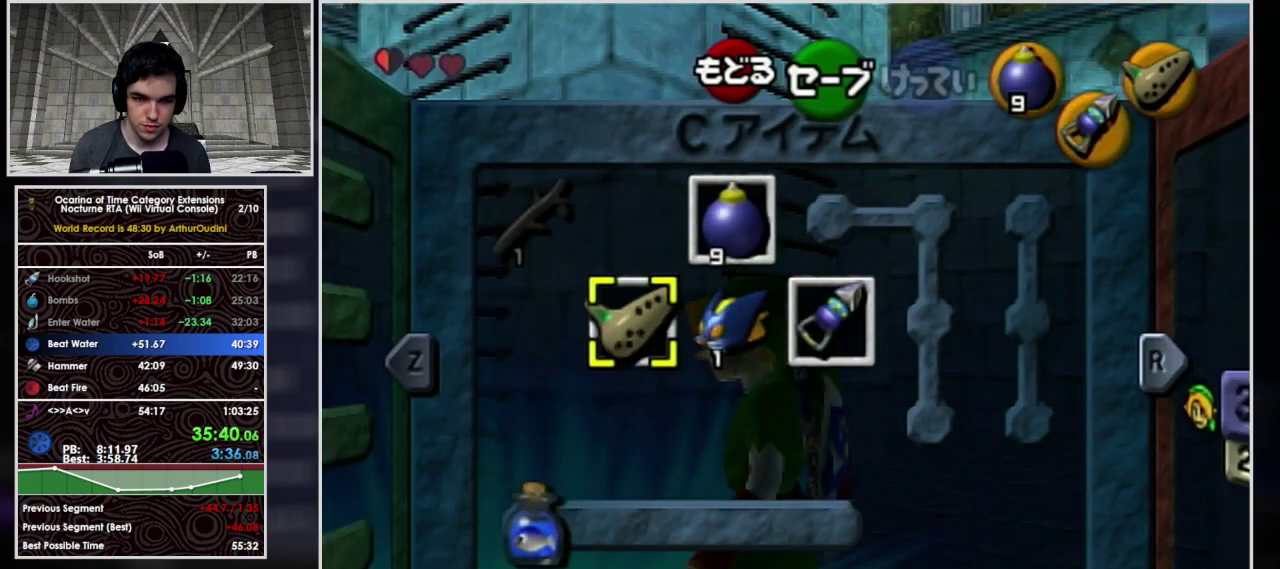
{"buttons": [], "left_stick": "left", "events": [[100, "left_stick", "left"]]}
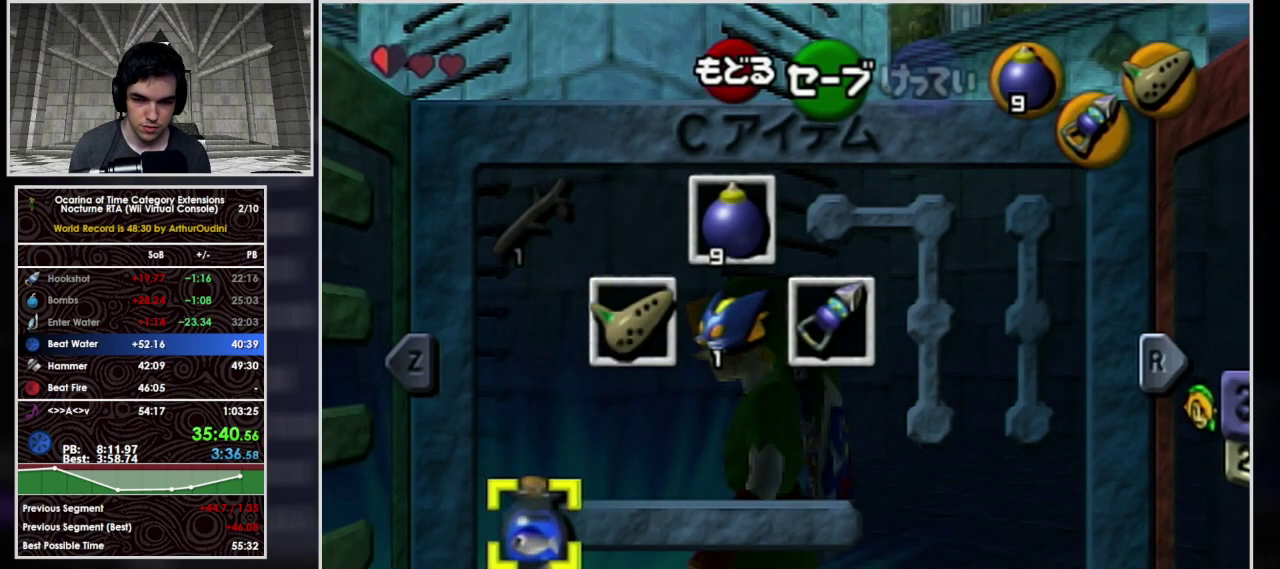
{"buttons": [], "left_stick": "center", "events": [[433, "left_stick", "center"]]}
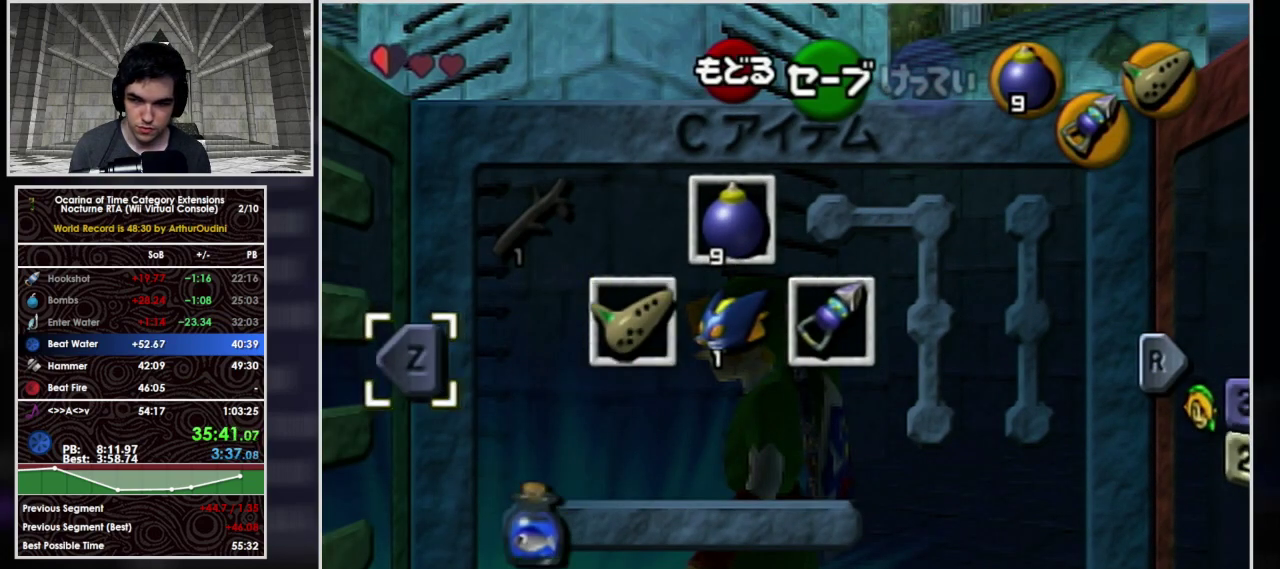
{"buttons": [], "left_stick": "left", "events": [[167, "left_stick", "left"]]}
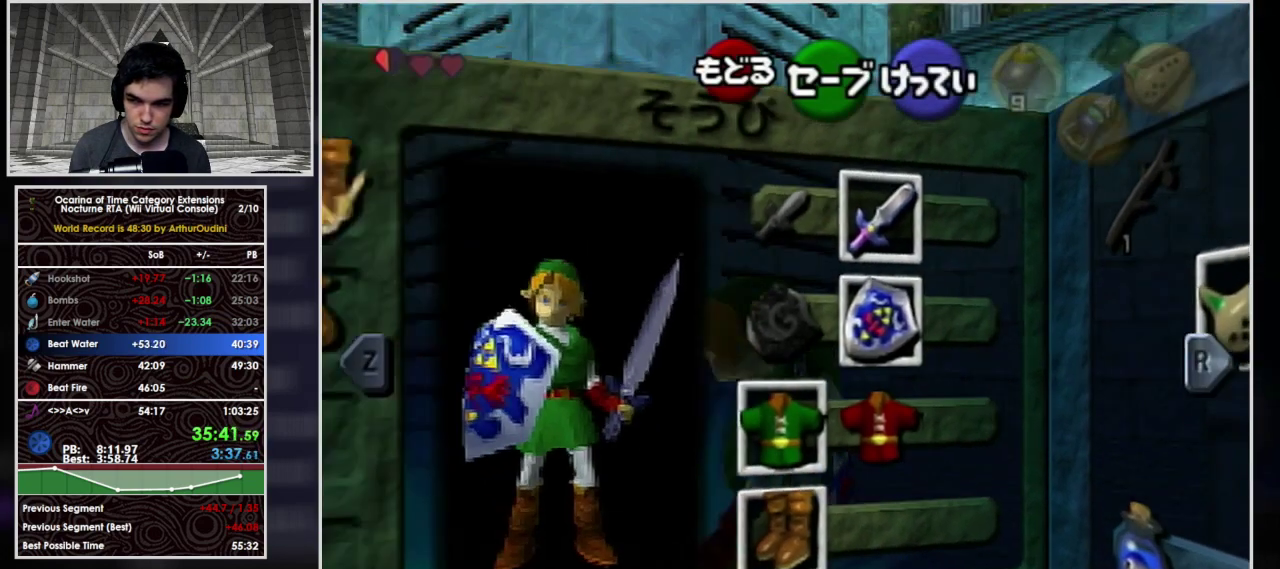
{"buttons": ["L1"], "left_stick": "left", "events": [[133, "L1", "down"]]}
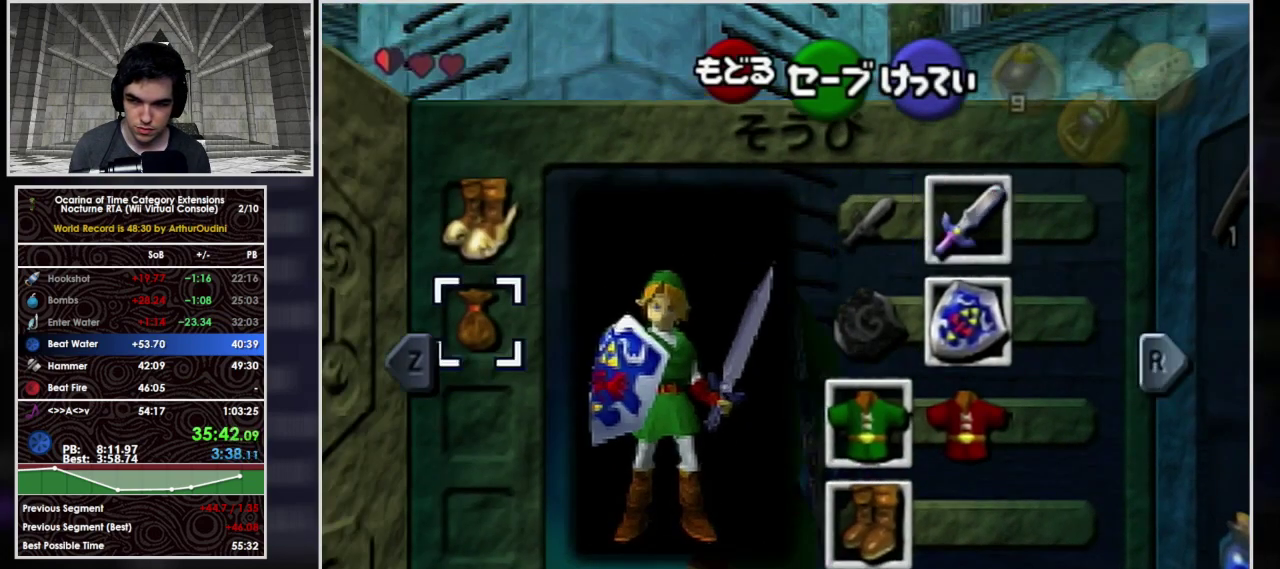
{"buttons": ["L1"], "left_stick": "left", "events": []}
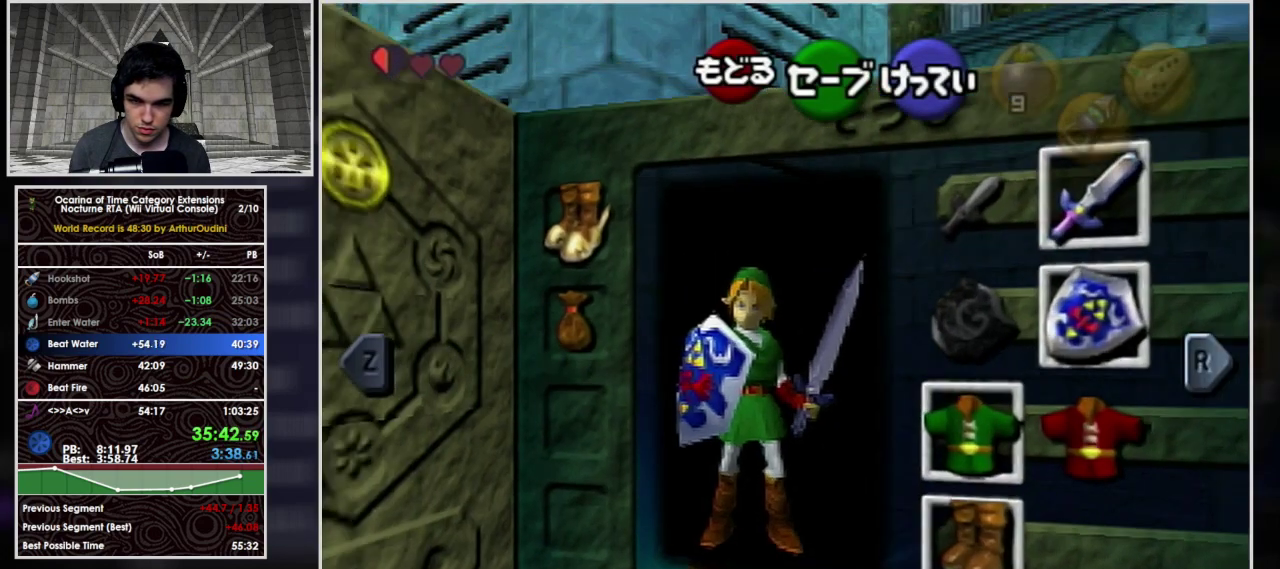
{"buttons": ["L1"], "left_stick": "left", "events": [[233, "START", "down"], [467, "START", "up"]]}
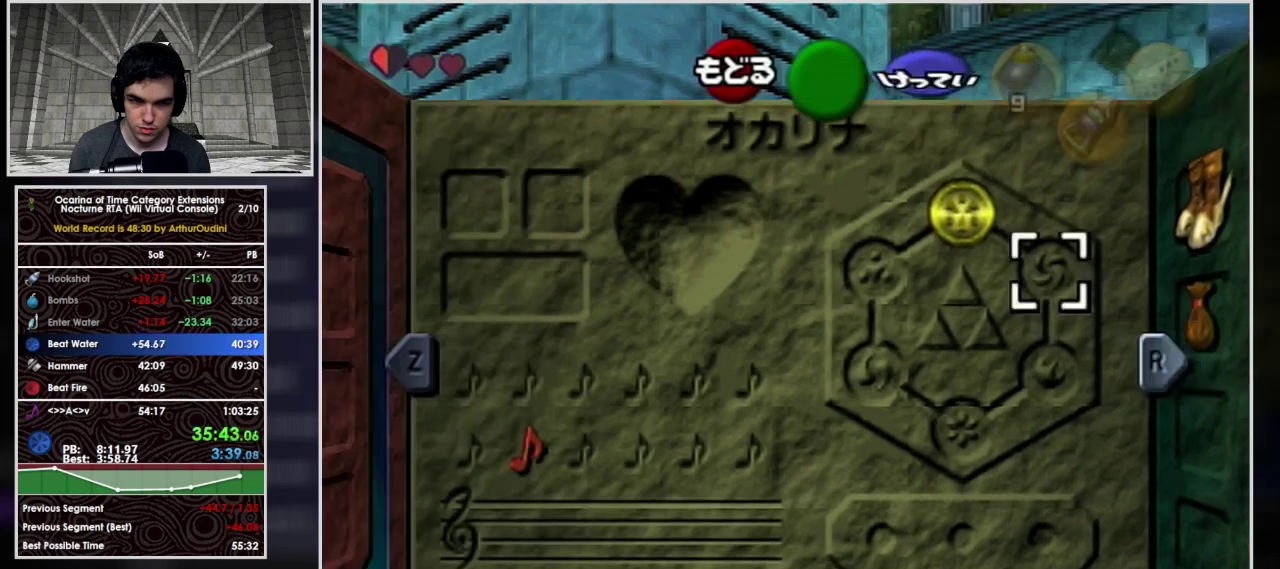
{"buttons": ["L1"], "left_stick": "left", "events": [[167, "Y", "down"], [300, "Y", "up"]]}
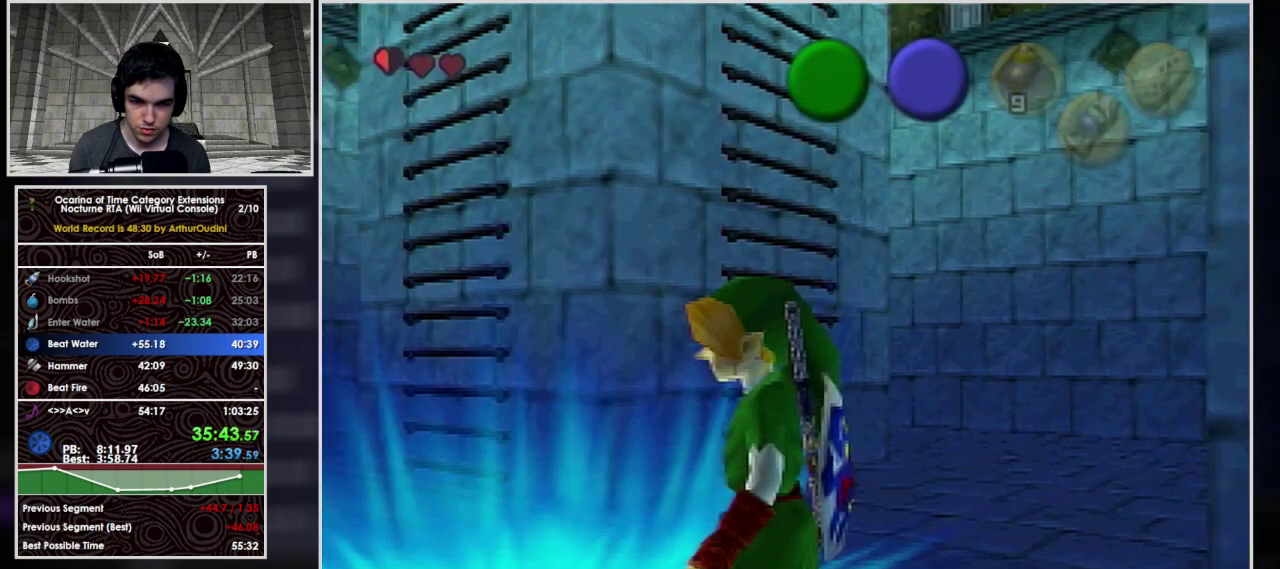
{"buttons": ["L1"], "left_stick": "left", "events": []}
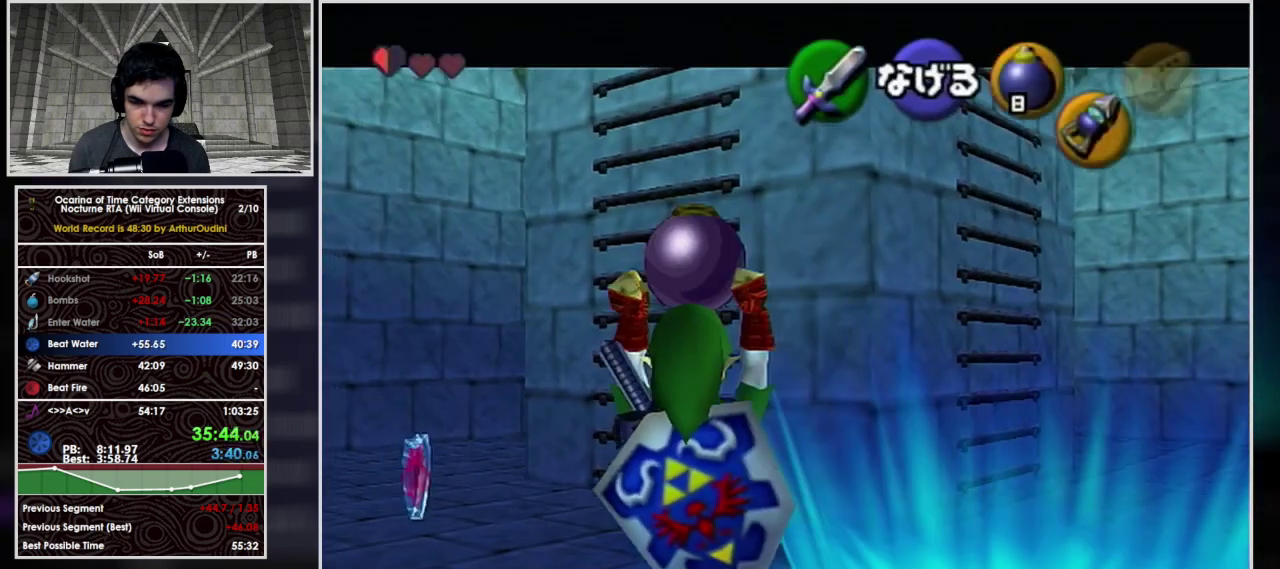
{"buttons": ["L1"], "left_stick": "left", "events": []}
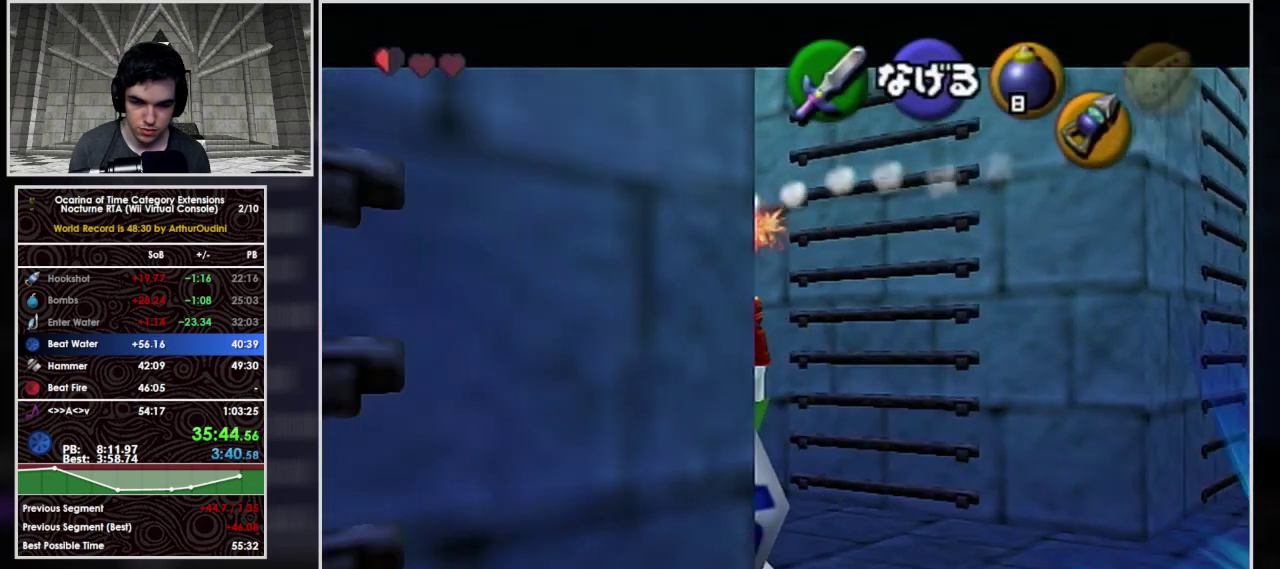
{"buttons": ["L1"], "left_stick": "left", "events": []}
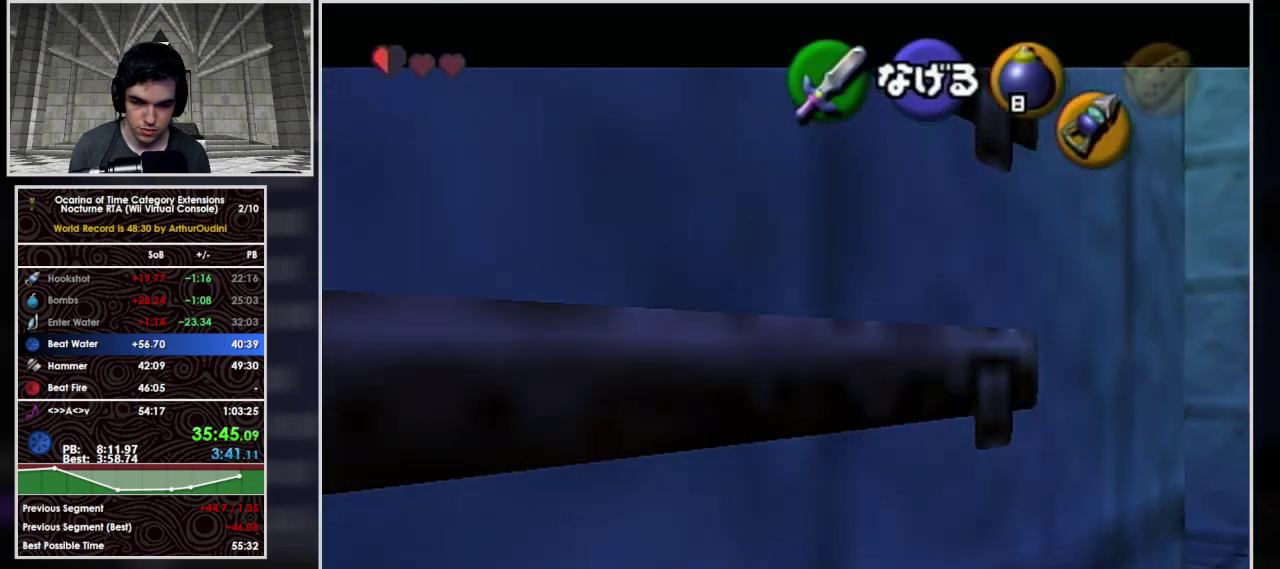
{"buttons": ["L1"], "left_stick": "left", "events": []}
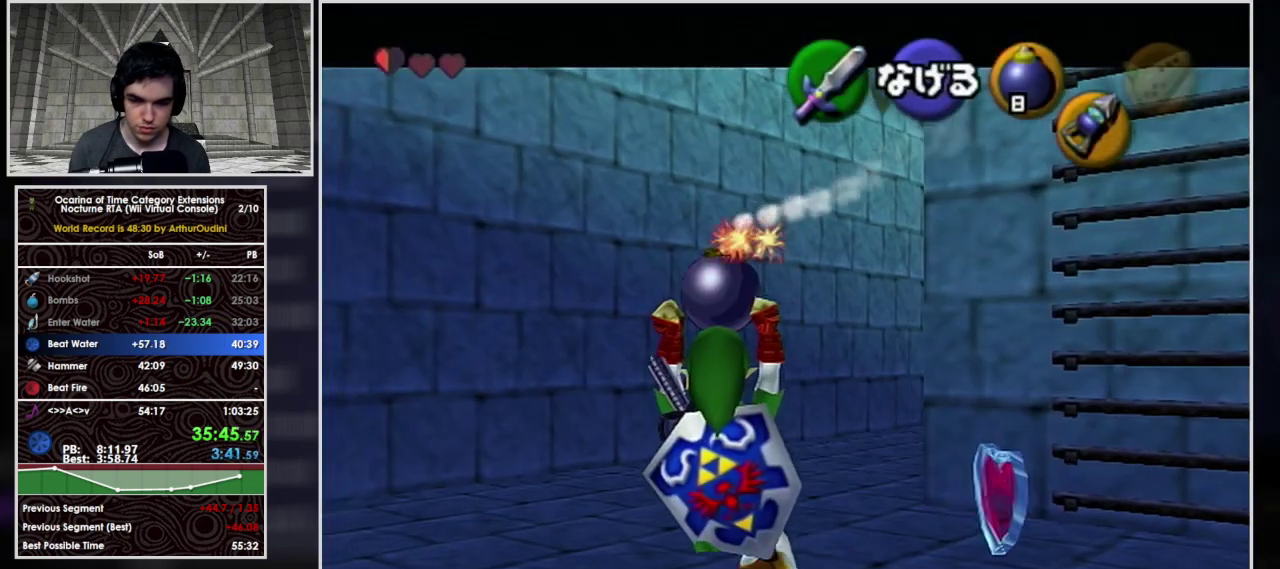
{"buttons": ["L1"], "left_stick": "left", "events": []}
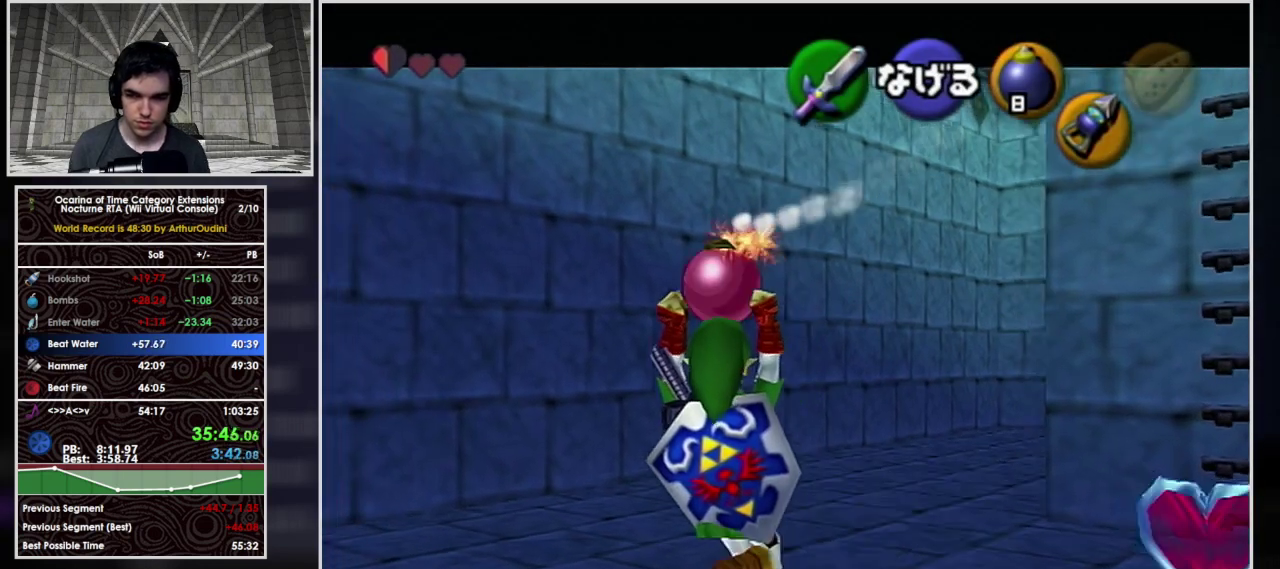
{"buttons": ["L1"], "left_stick": "left", "events": []}
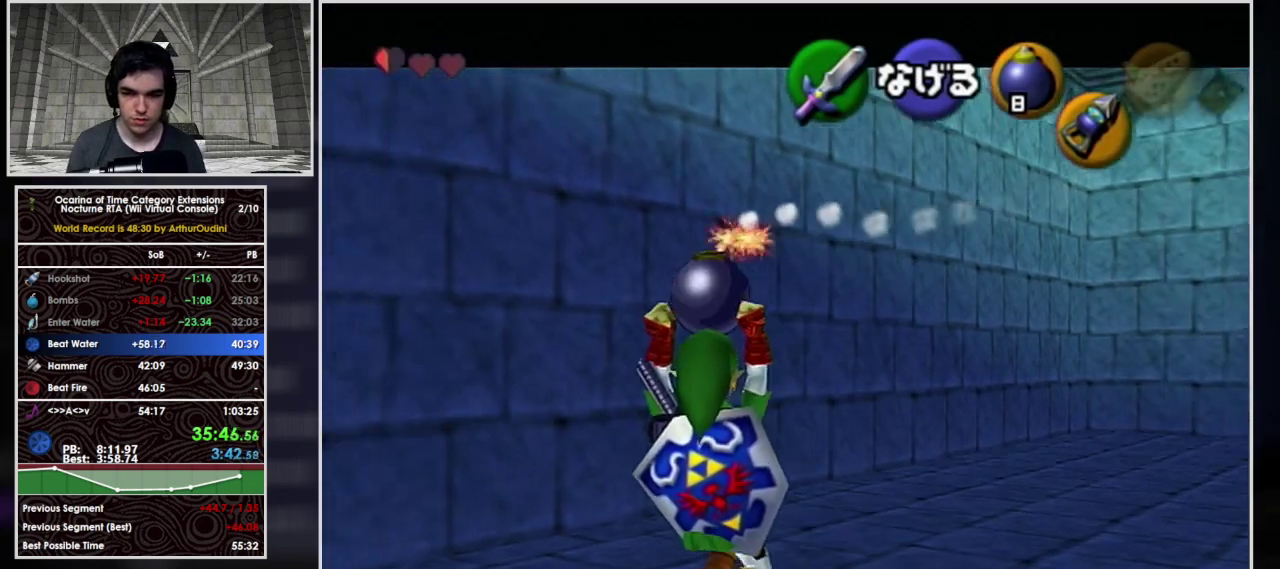
{"buttons": ["L1"], "left_stick": "left", "events": []}
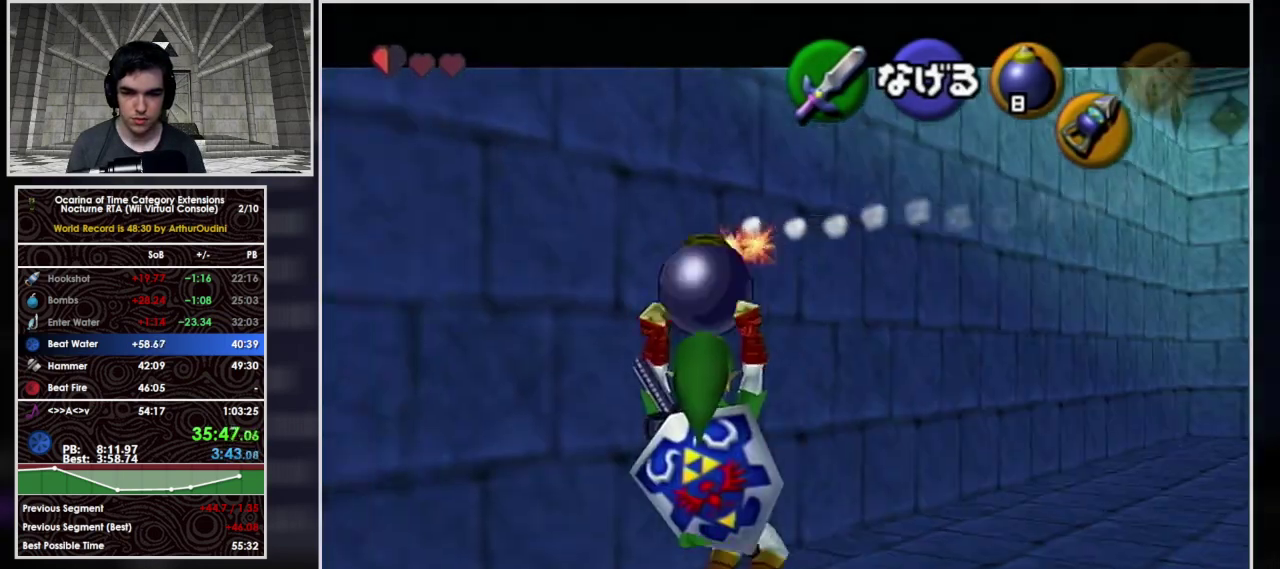
{"buttons": ["L1"], "left_stick": "left", "events": []}
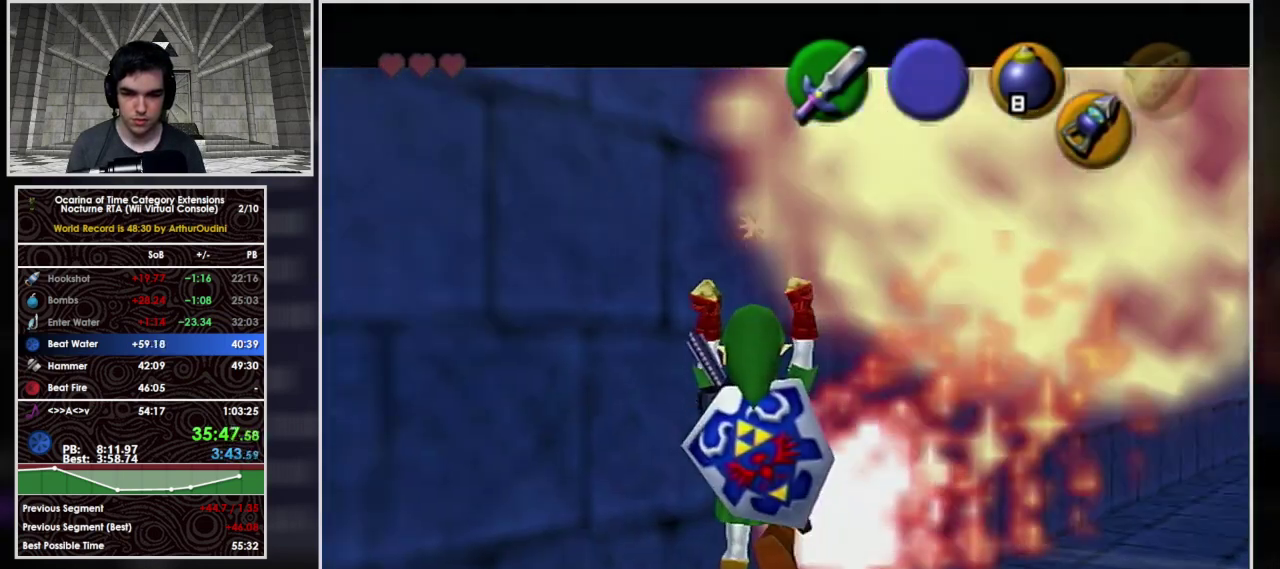
{"buttons": ["L1"], "left_stick": "left", "events": []}
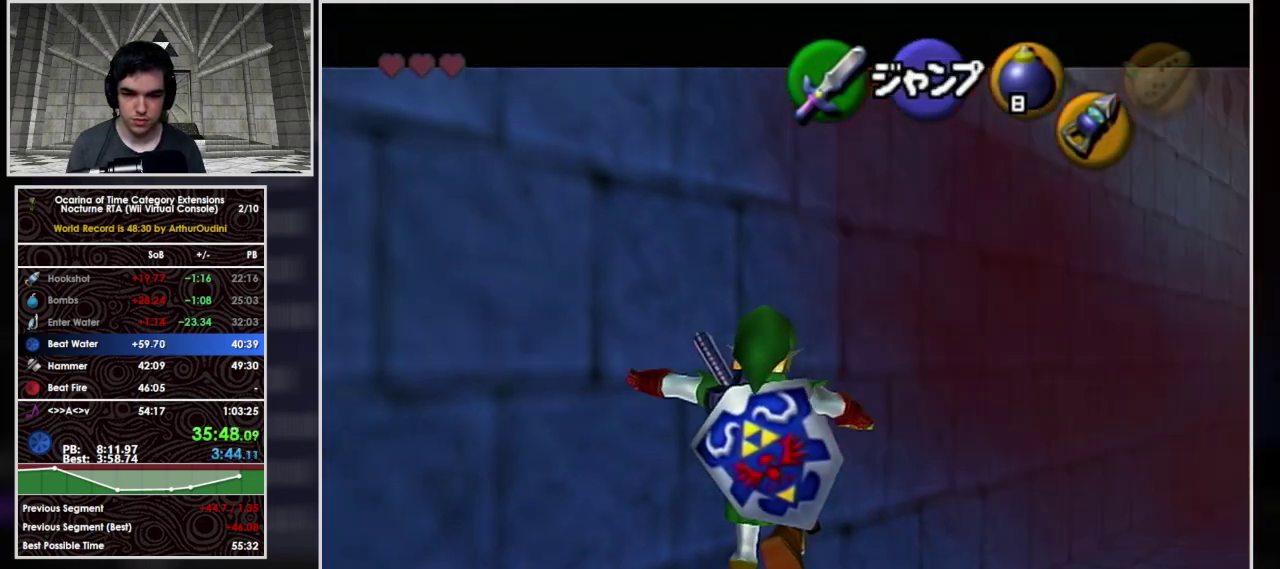
{"buttons": ["L1"], "left_stick": "left", "events": []}
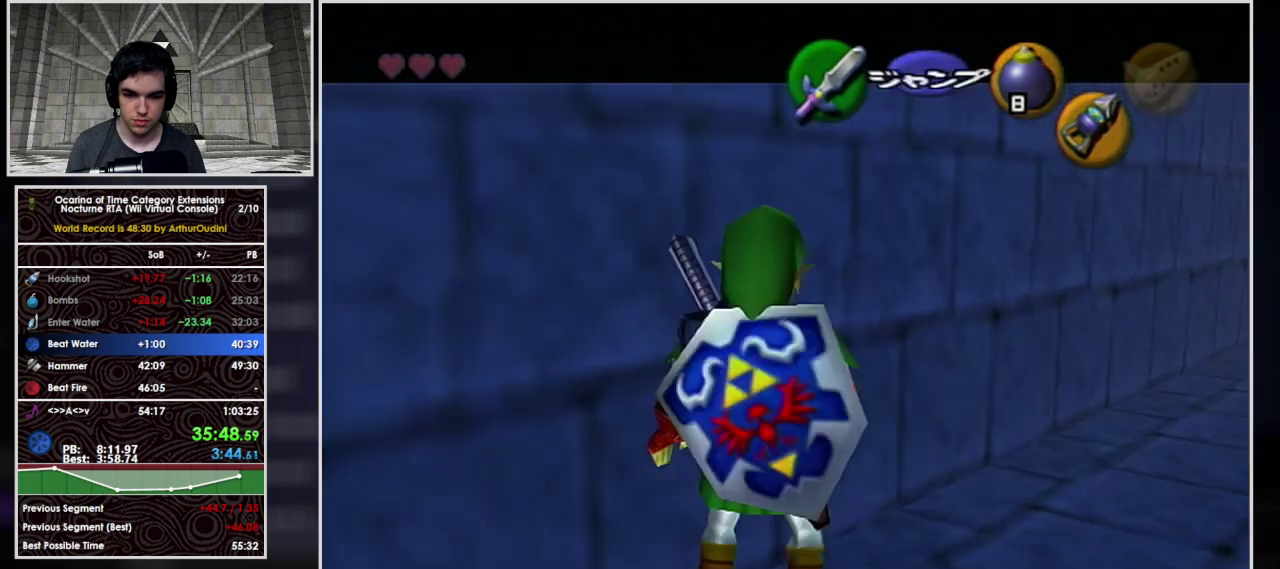
{"buttons": ["L1"], "left_stick": "left", "events": []}
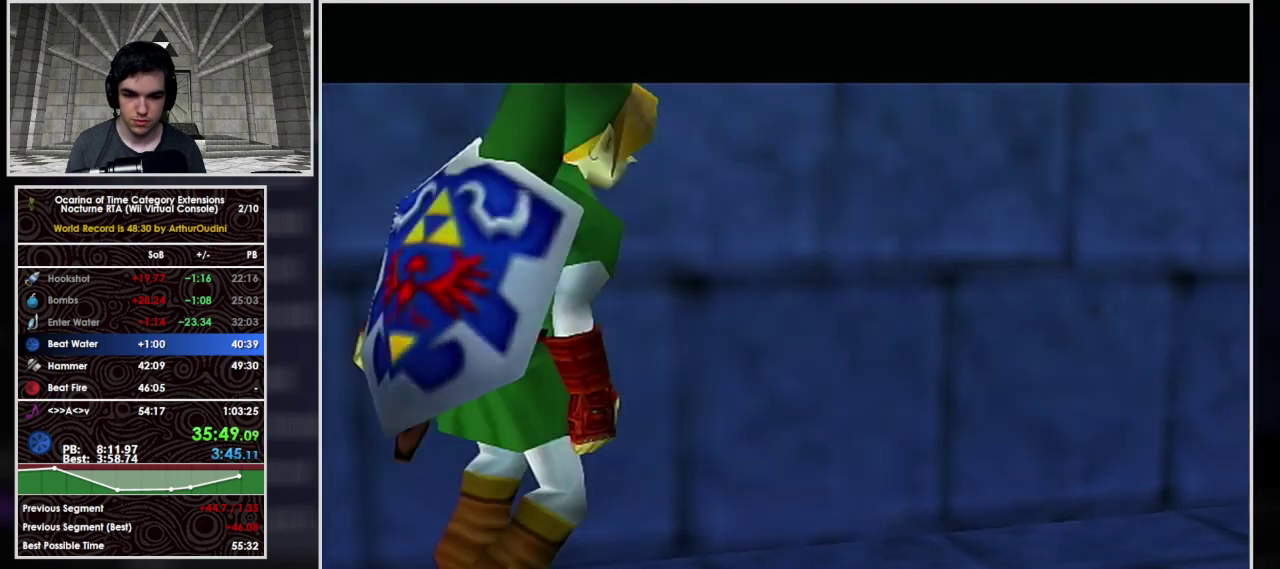
{"buttons": ["L1"], "left_stick": "left", "events": []}
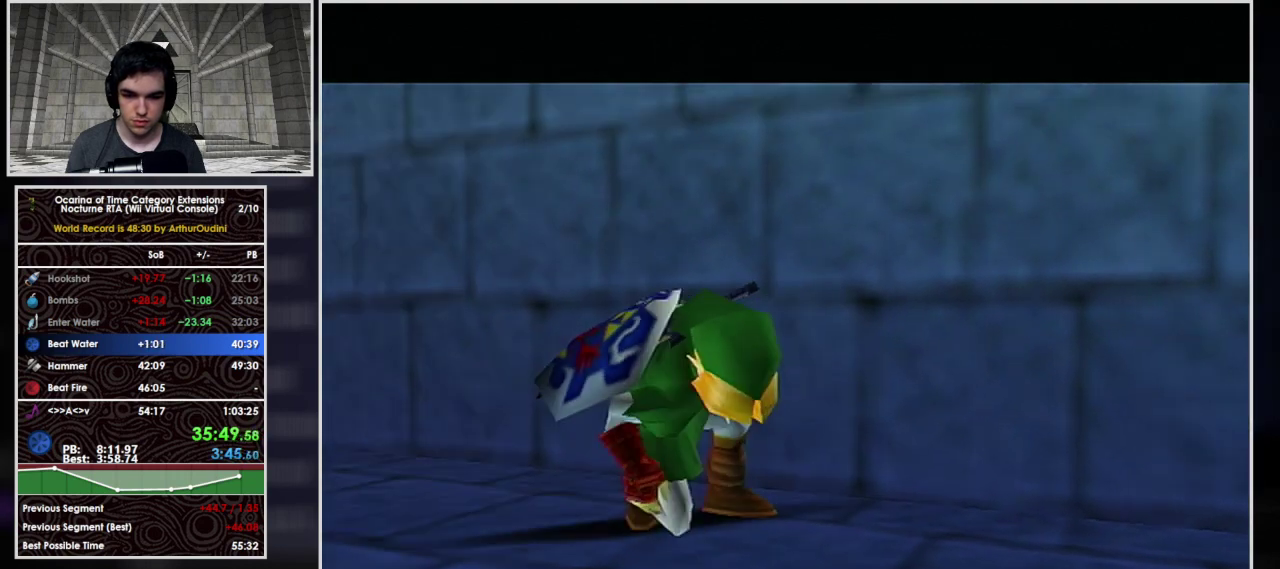
{"buttons": ["L1"], "left_stick": "left", "events": []}
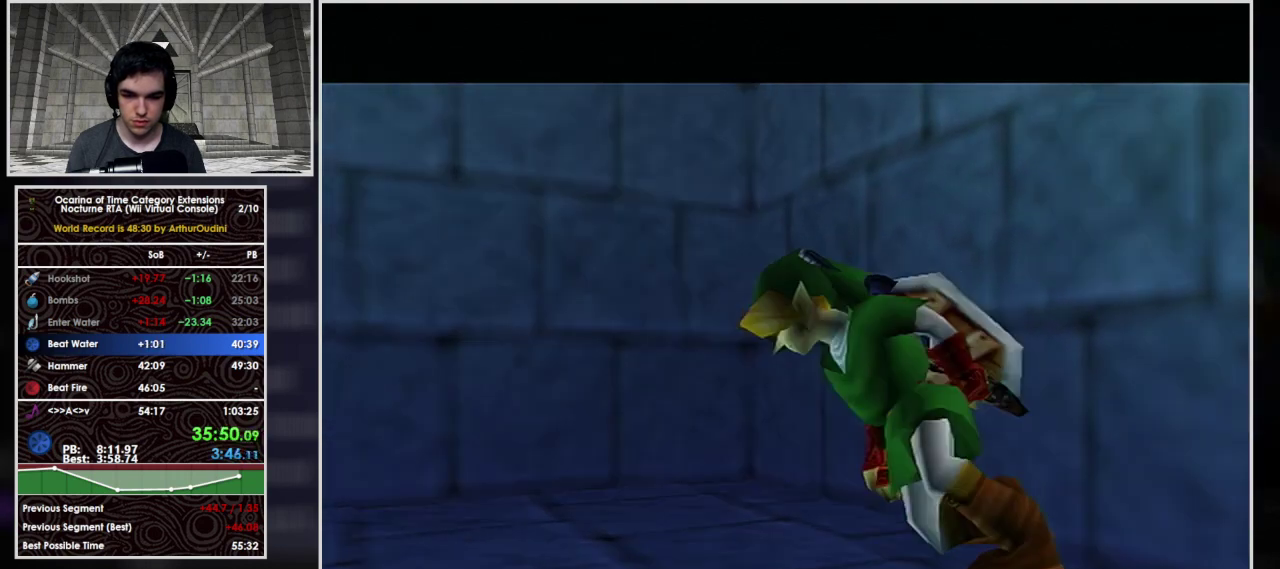
{"buttons": [], "left_stick": "center", "events": [[200, "L1", "up"], [200, "left_stick", "center"]]}